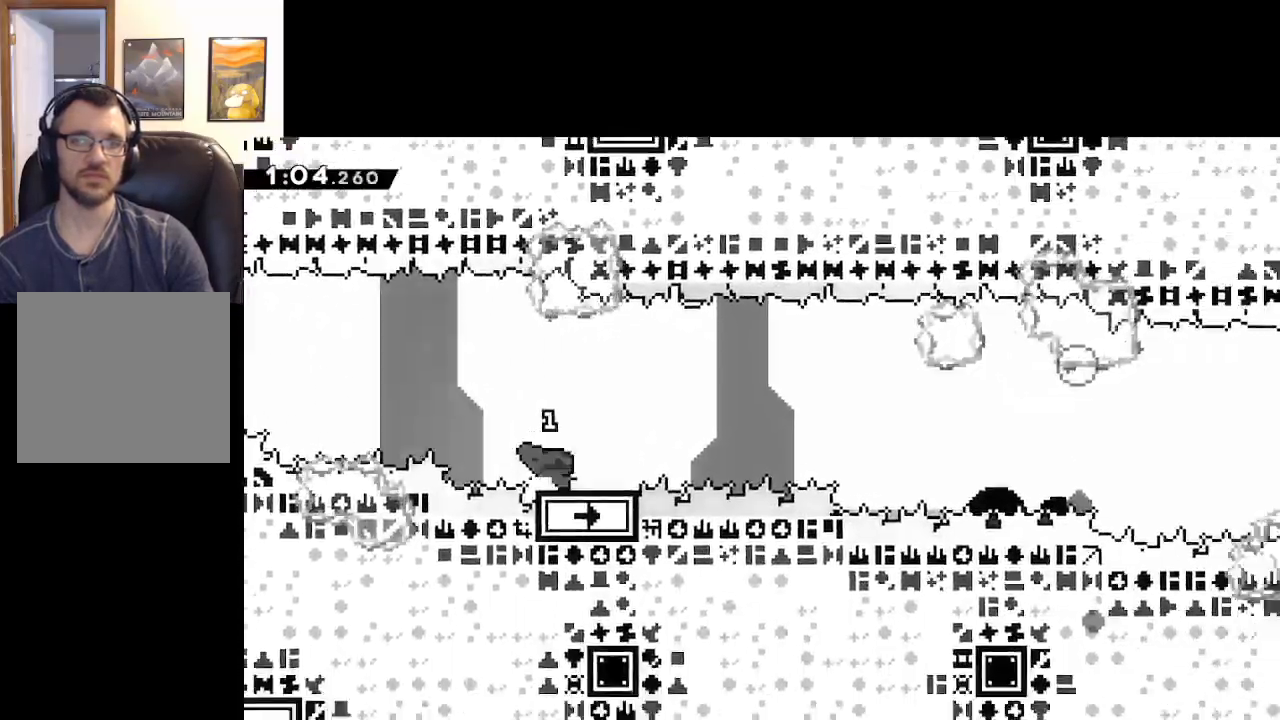
Gameplay with a controller (Xbox layout); each line is a JSON object with the inputs held at the frame after it. "events" lists button and stick changes between this image and that frame as [ms after this image, input, new state], when the widget could be followed in between.
{"buttons": ["A", "X"], "left_stick": "right", "right_stick": "center", "events": [[33, "X", "down"], [33, "left_stick", "right"], [217, "A", "up"], [250, "A", "down"]]}
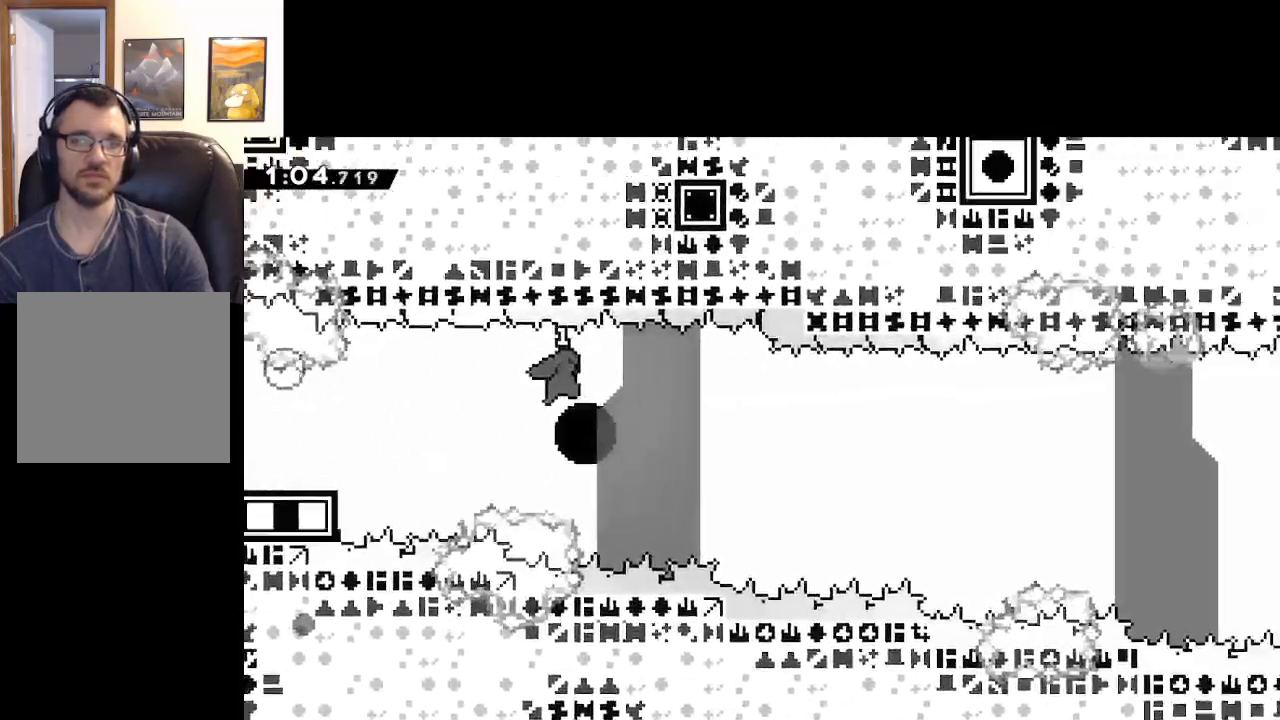
{"buttons": ["A"], "left_stick": "right", "right_stick": "center", "events": [[150, "X", "up"]]}
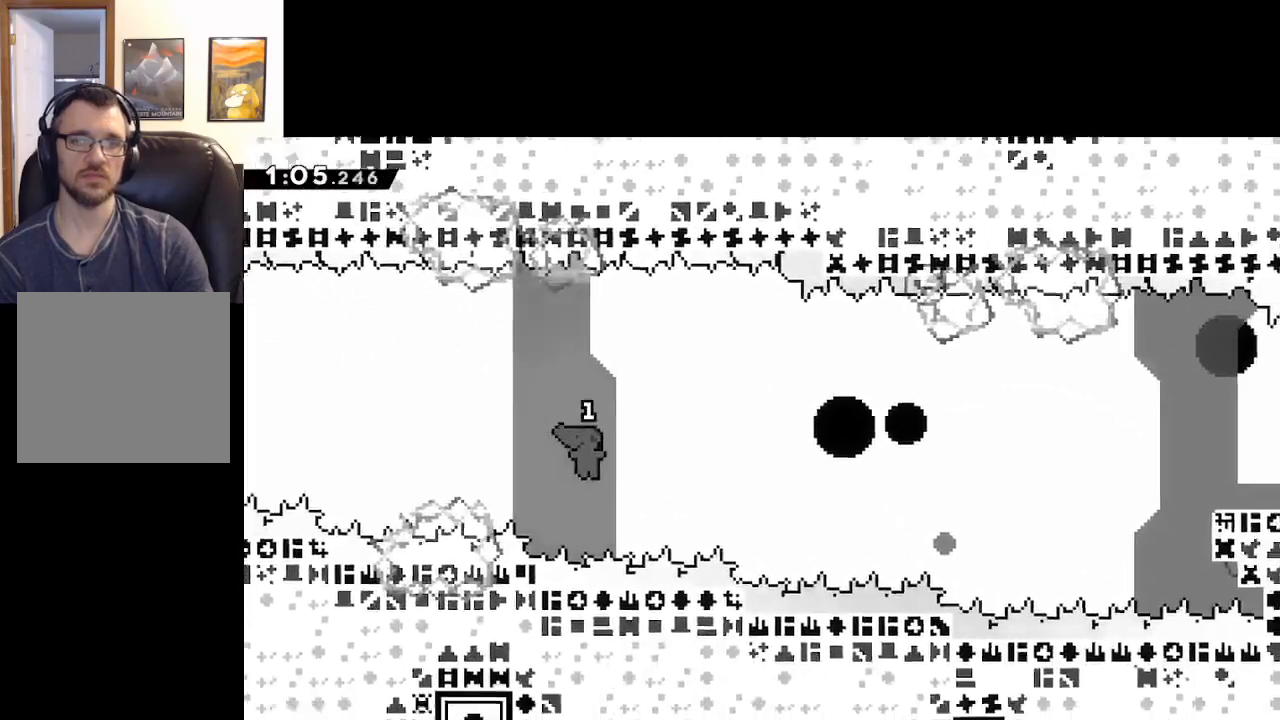
{"buttons": ["X"], "left_stick": "up-right", "right_stick": "center", "events": [[83, "X", "down"], [83, "left_stick", "up-right"], [200, "A", "up"]]}
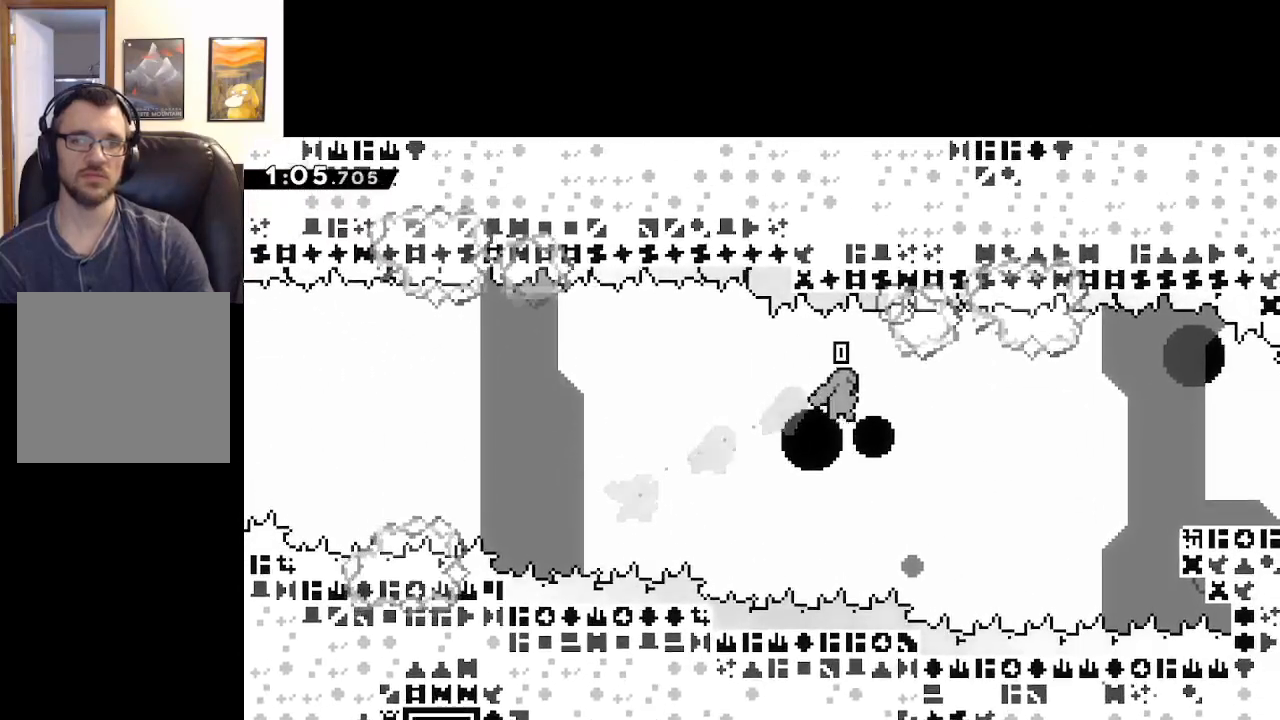
{"buttons": [], "left_stick": "up-right", "right_stick": "center", "events": [[267, "X", "up"], [400, "A", "down"], [500, "A", "up"]]}
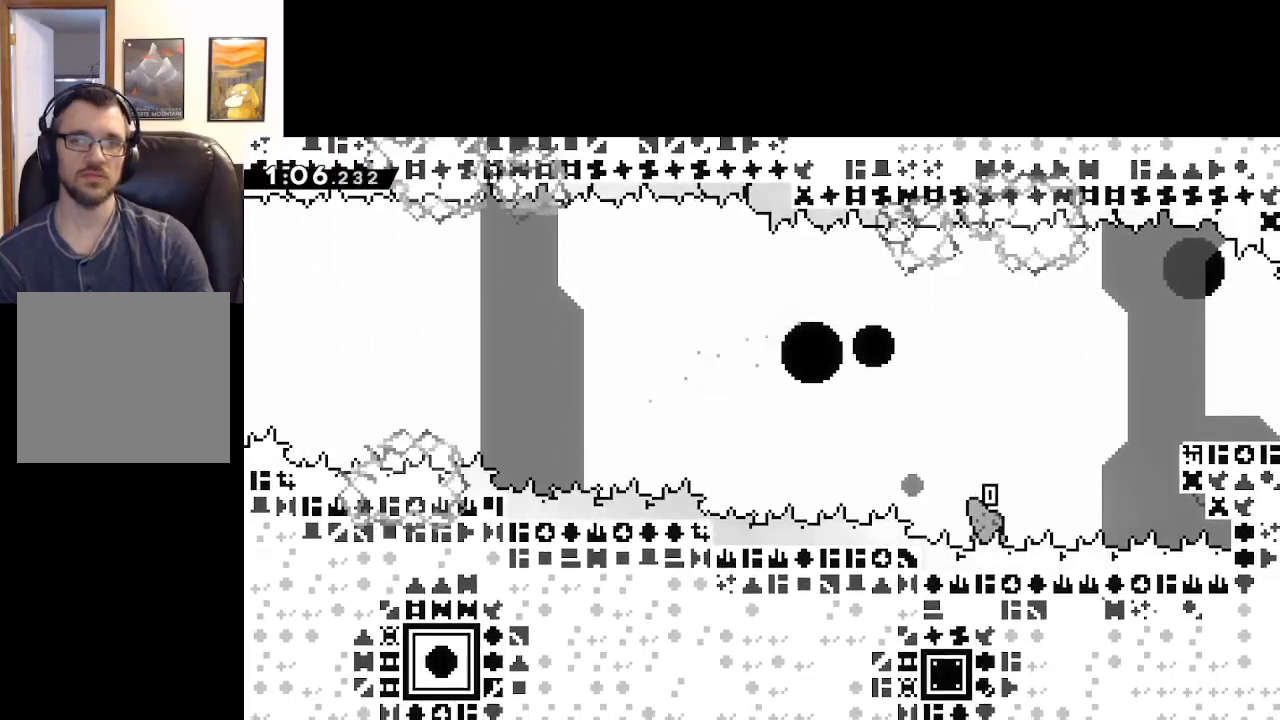
{"buttons": [], "left_stick": "center", "right_stick": "center", "events": [[100, "A", "down"], [167, "A", "up"], [250, "A", "down"], [317, "A", "up"], [467, "left_stick", "center"]]}
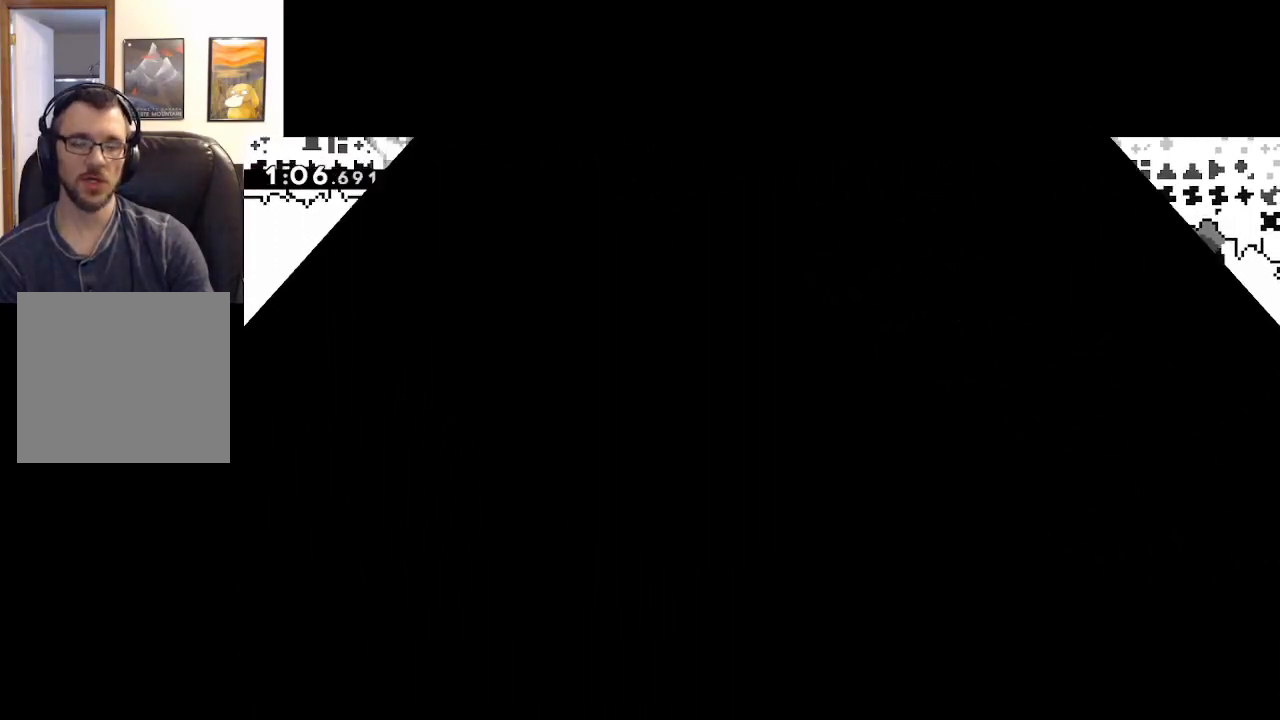
{"buttons": [], "left_stick": "center", "right_stick": "center", "events": []}
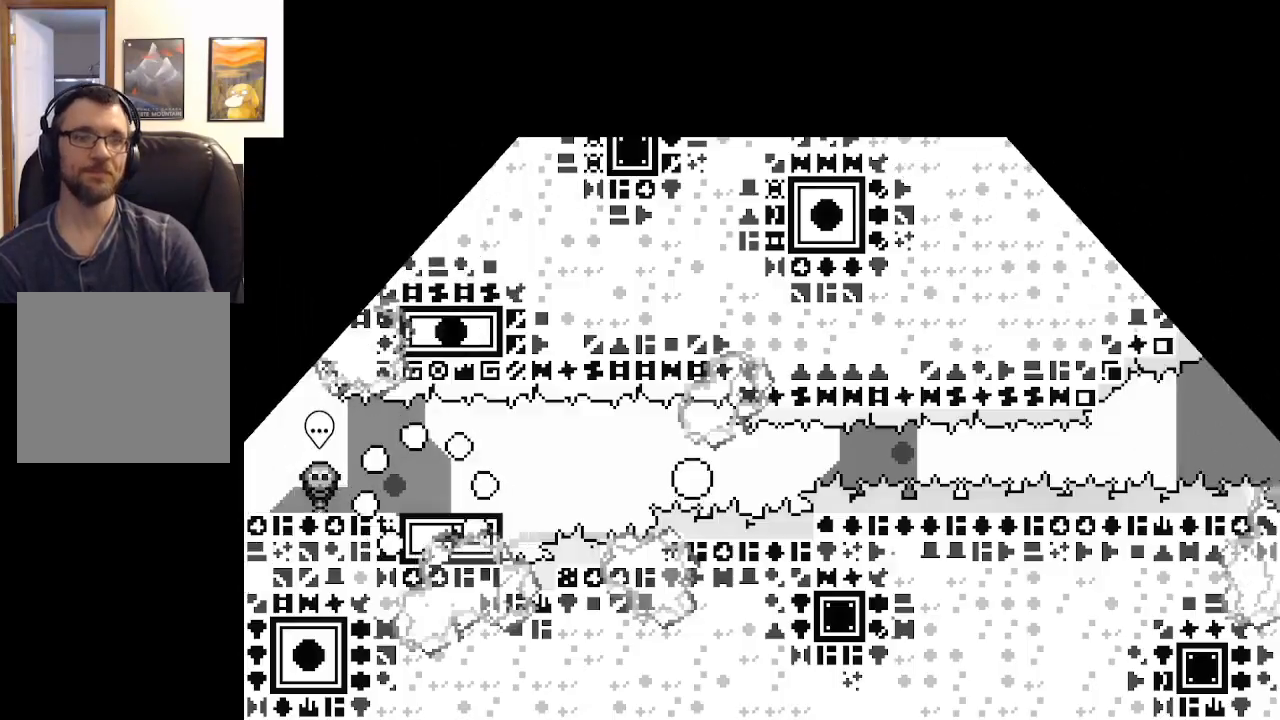
{"buttons": ["X", "L3"], "left_stick": "down-right", "right_stick": "center", "events": [[400, "left_stick", "down-right"], [417, "X", "down"], [450, "L3", "down"]]}
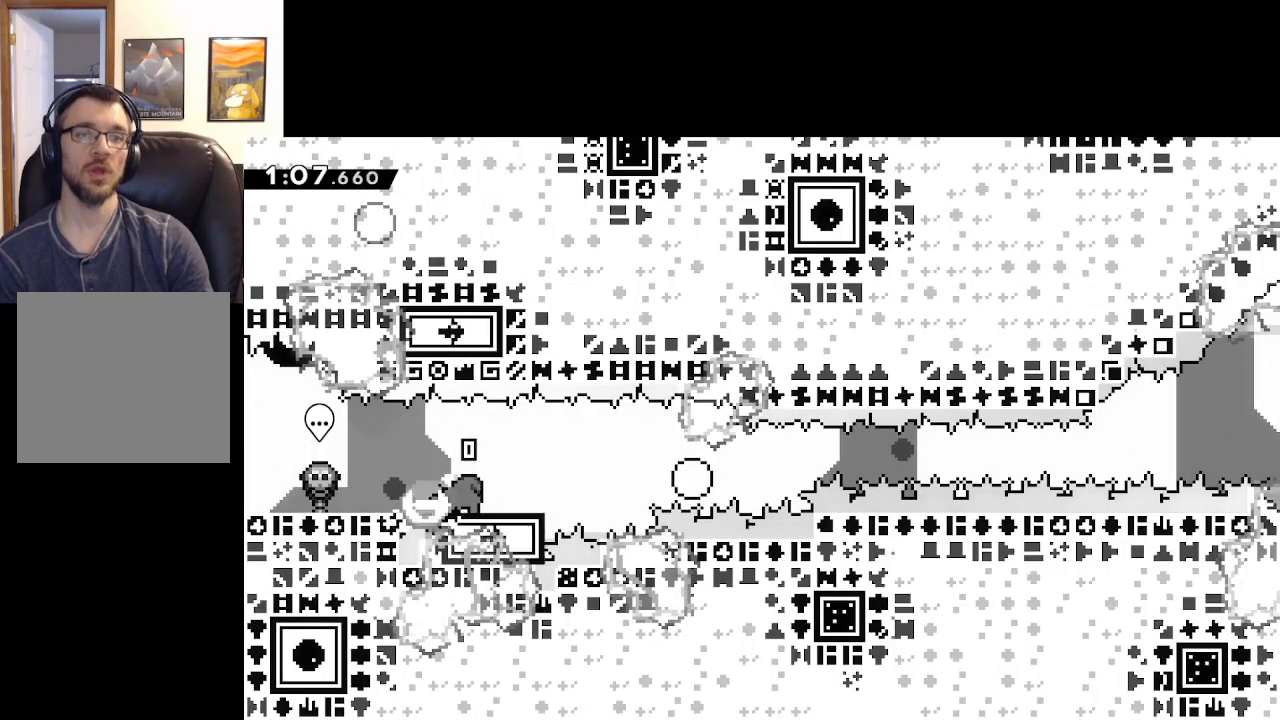
{"buttons": ["A"], "left_stick": "down-right", "right_stick": "center", "events": [[100, "A", "down"], [317, "L3", "up"], [317, "X", "up"]]}
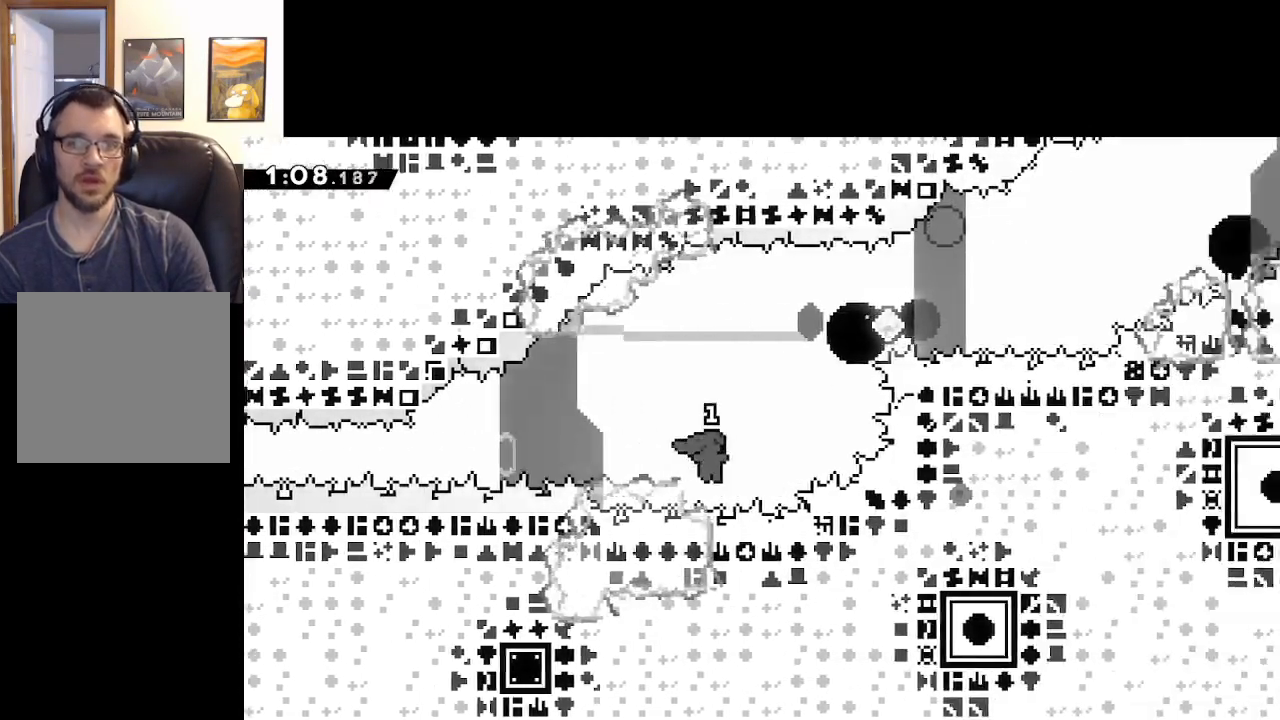
{"buttons": [], "left_stick": "up-right", "right_stick": "center", "events": [[67, "left_stick", "up-right"], [83, "X", "down"], [117, "A", "up"], [133, "left_stick", "up"], [350, "left_stick", "up-right"], [483, "X", "up"]]}
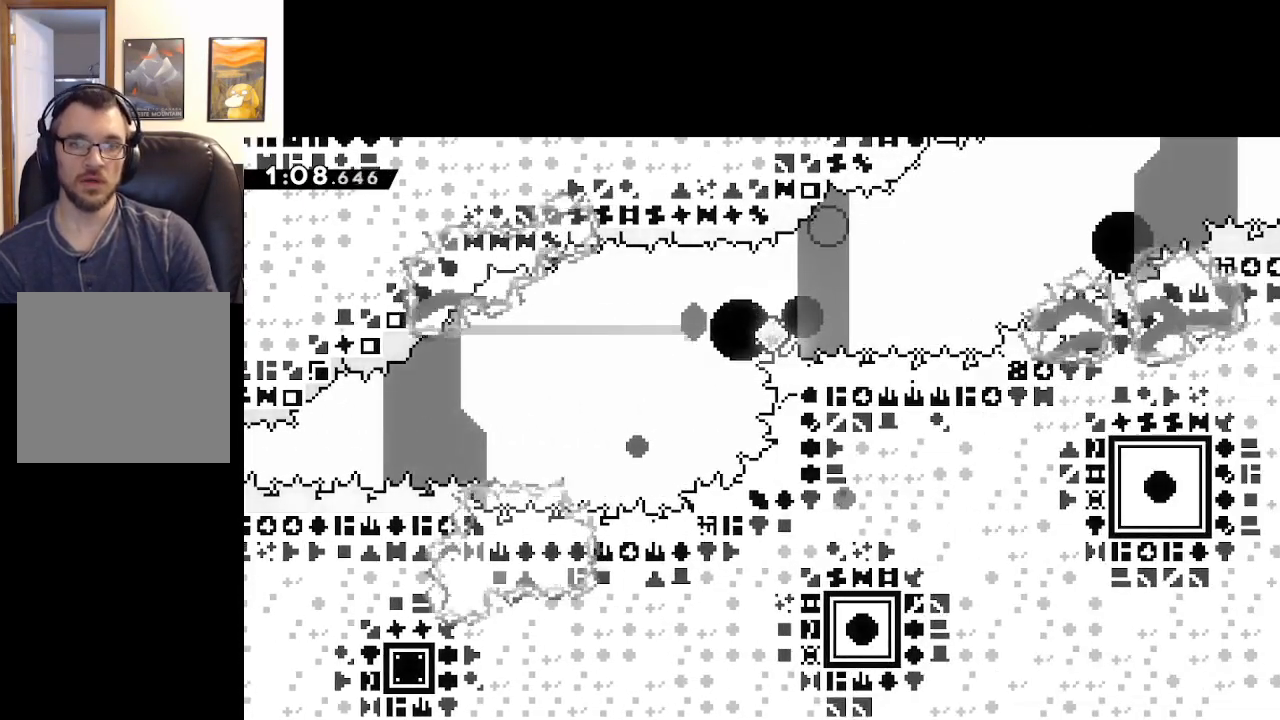
{"buttons": ["A"], "left_stick": "center", "right_stick": "center", "events": [[100, "A", "down"], [117, "left_stick", "center"], [200, "A", "up"], [267, "A", "down"], [367, "A", "up"], [417, "A", "down"]]}
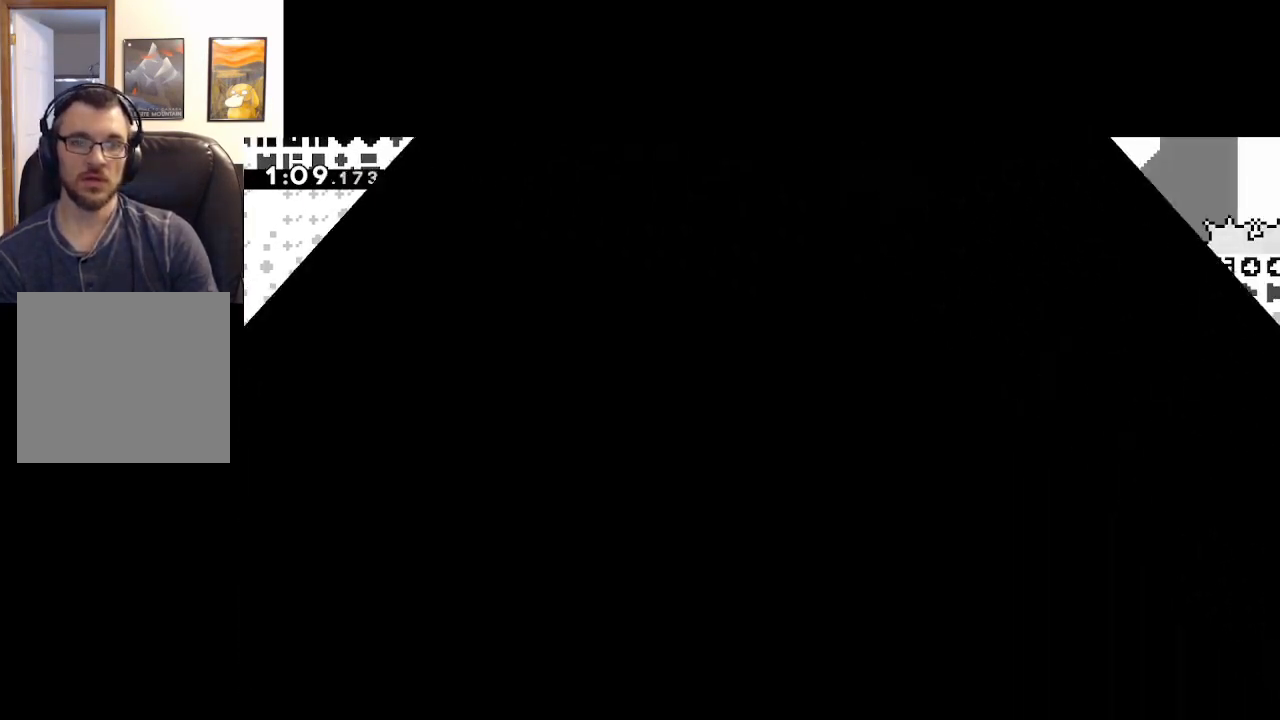
{"buttons": [], "left_stick": "center", "right_stick": "center", "events": [[33, "A", "up"], [117, "A", "down"], [200, "A", "up"]]}
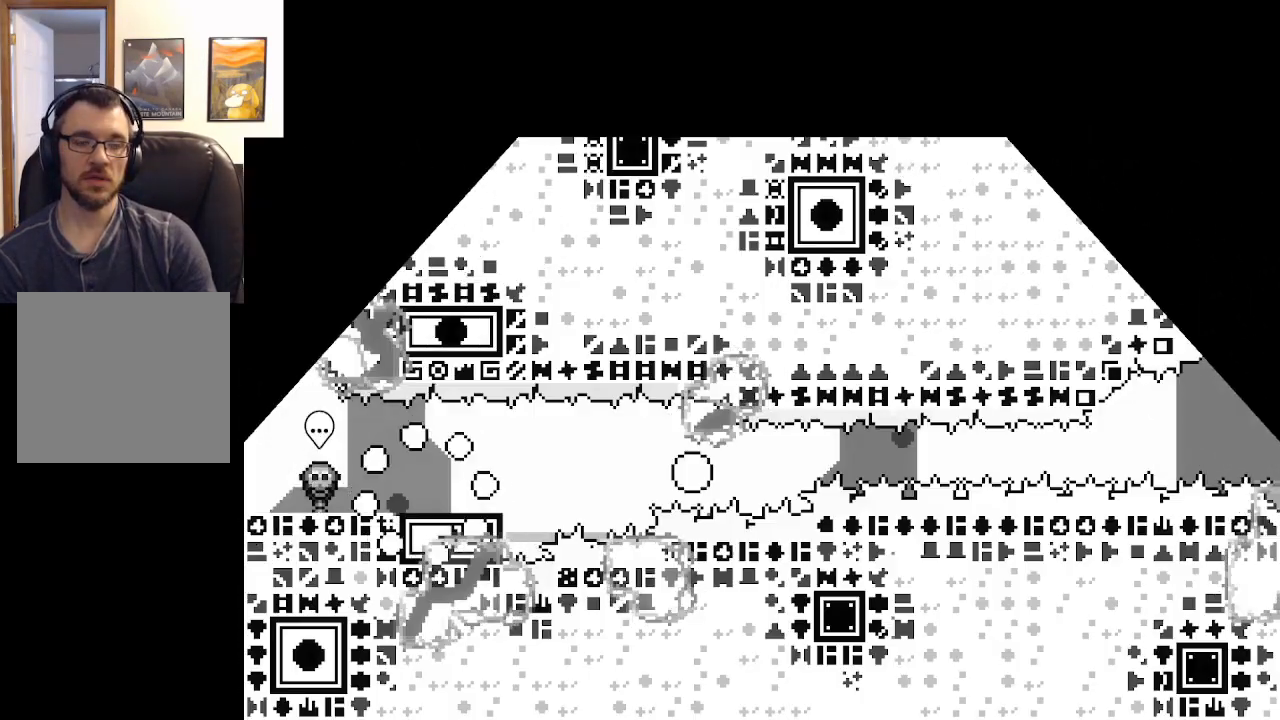
{"buttons": ["X", "L3"], "left_stick": "down-right", "right_stick": "center", "events": [[400, "left_stick", "down-right"], [417, "X", "down"], [450, "L3", "down"]]}
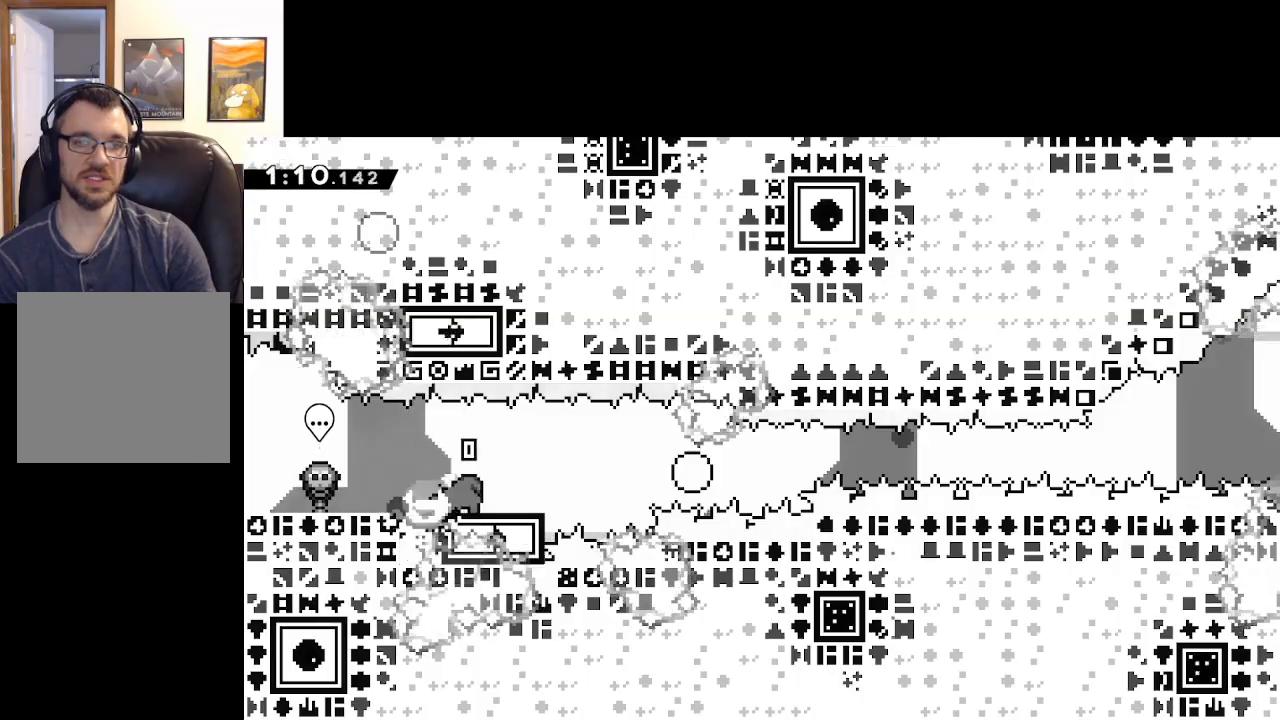
{"buttons": ["A"], "left_stick": "down-right", "right_stick": "center", "events": [[117, "A", "down"], [283, "L3", "up"], [283, "X", "up"]]}
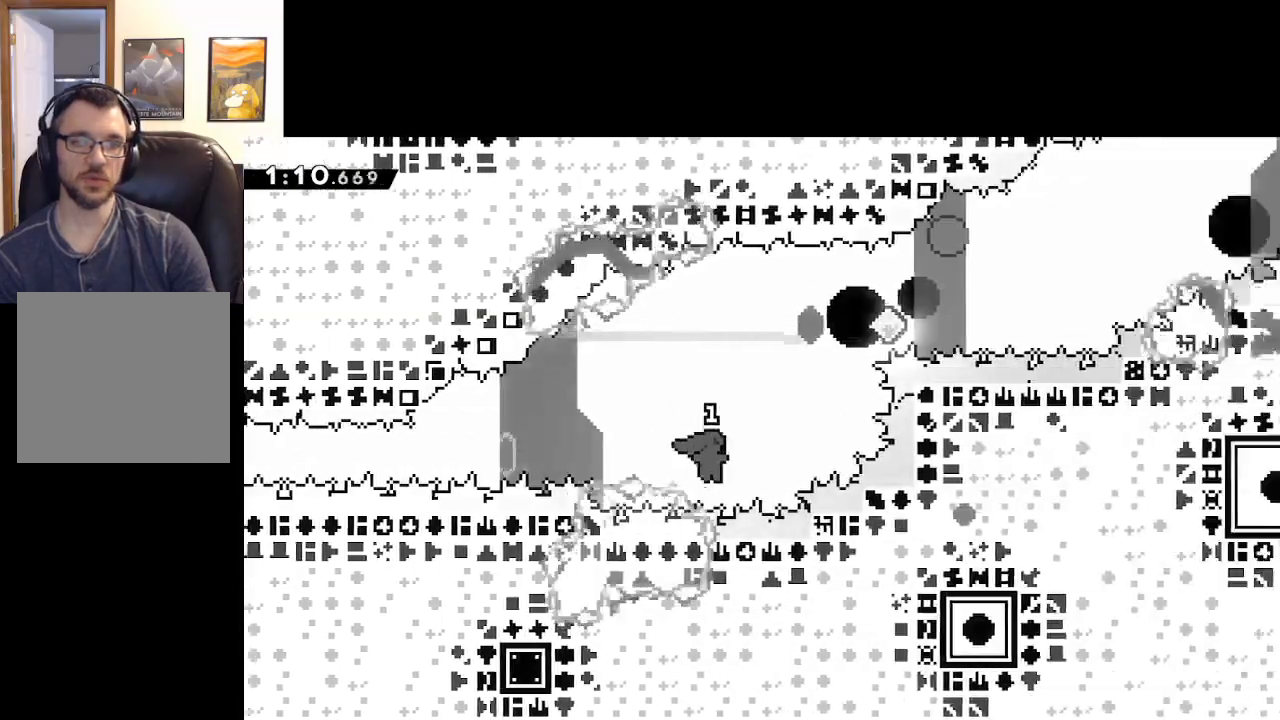
{"buttons": ["A", "X"], "left_stick": "up-right", "right_stick": "center", "events": [[67, "X", "down"], [67, "left_stick", "up"], [83, "A", "up"], [317, "left_stick", "up-right"], [350, "A", "down"]]}
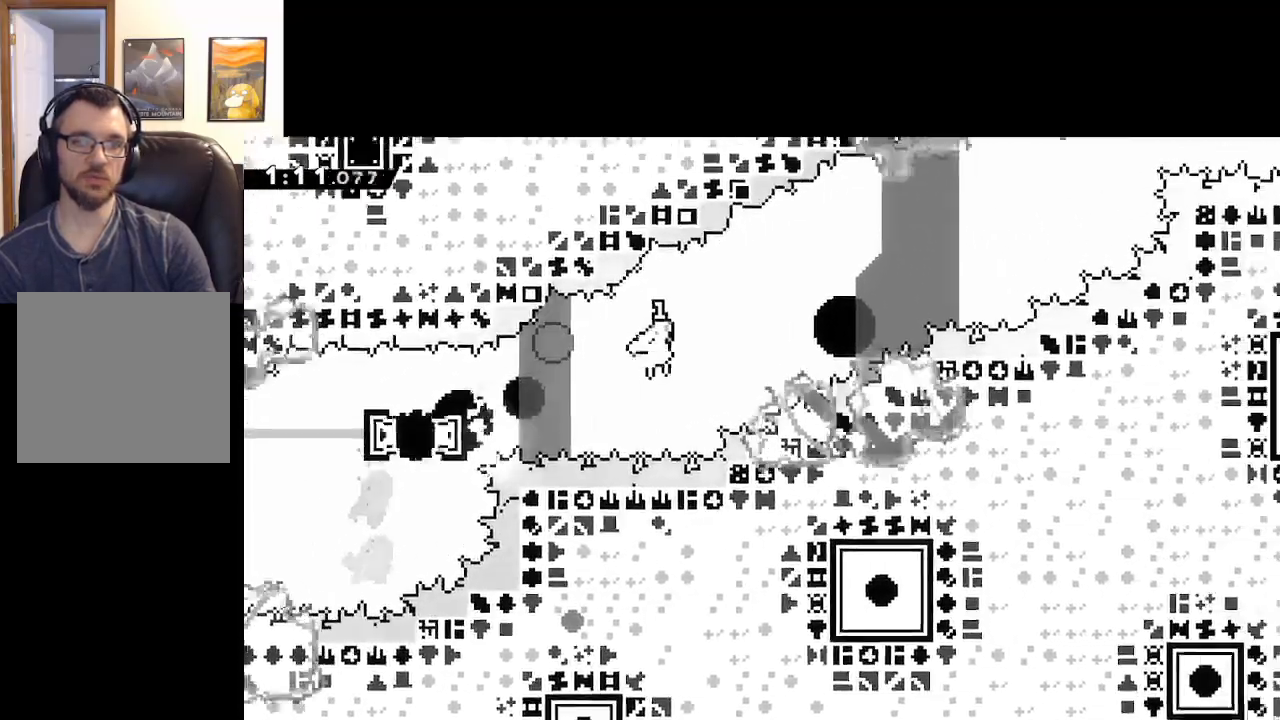
{"buttons": ["X"], "left_stick": "up", "right_stick": "center", "events": [[200, "X", "up"], [383, "A", "up"], [383, "X", "down"], [383, "left_stick", "up"]]}
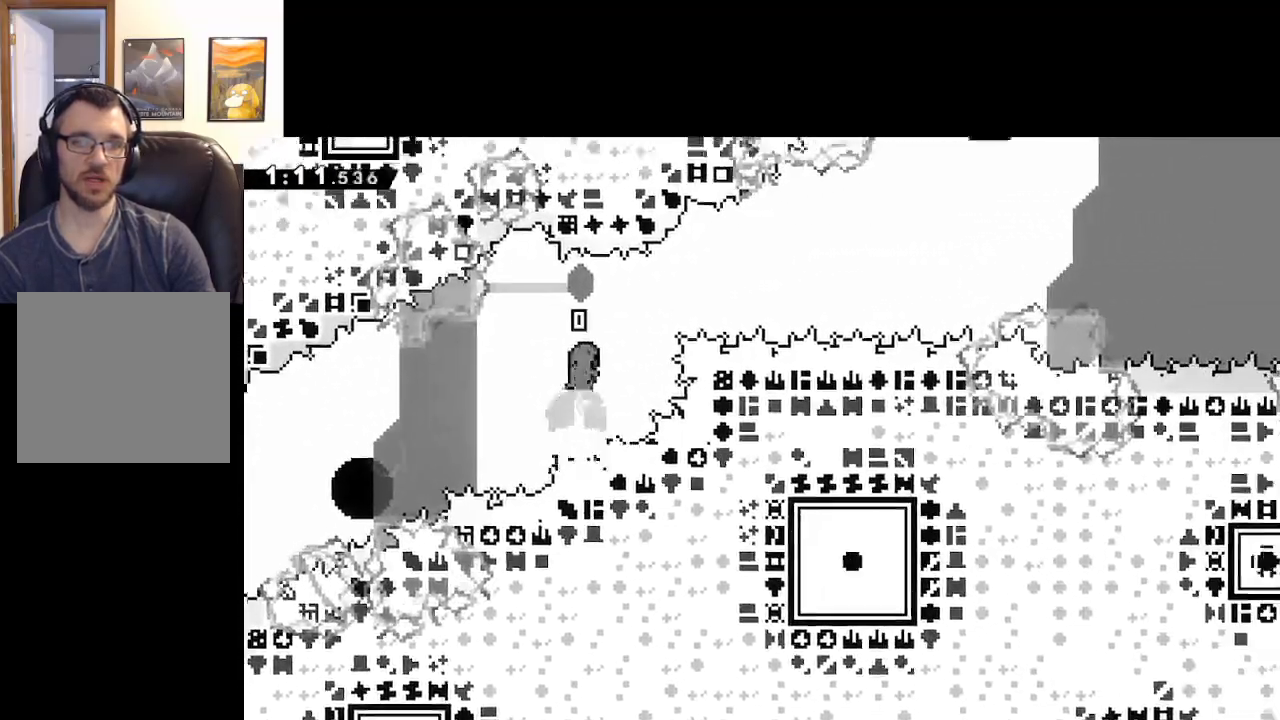
{"buttons": ["A", "X"], "left_stick": "up-right", "right_stick": "center", "events": [[133, "left_stick", "up-right"], [150, "A", "down"]]}
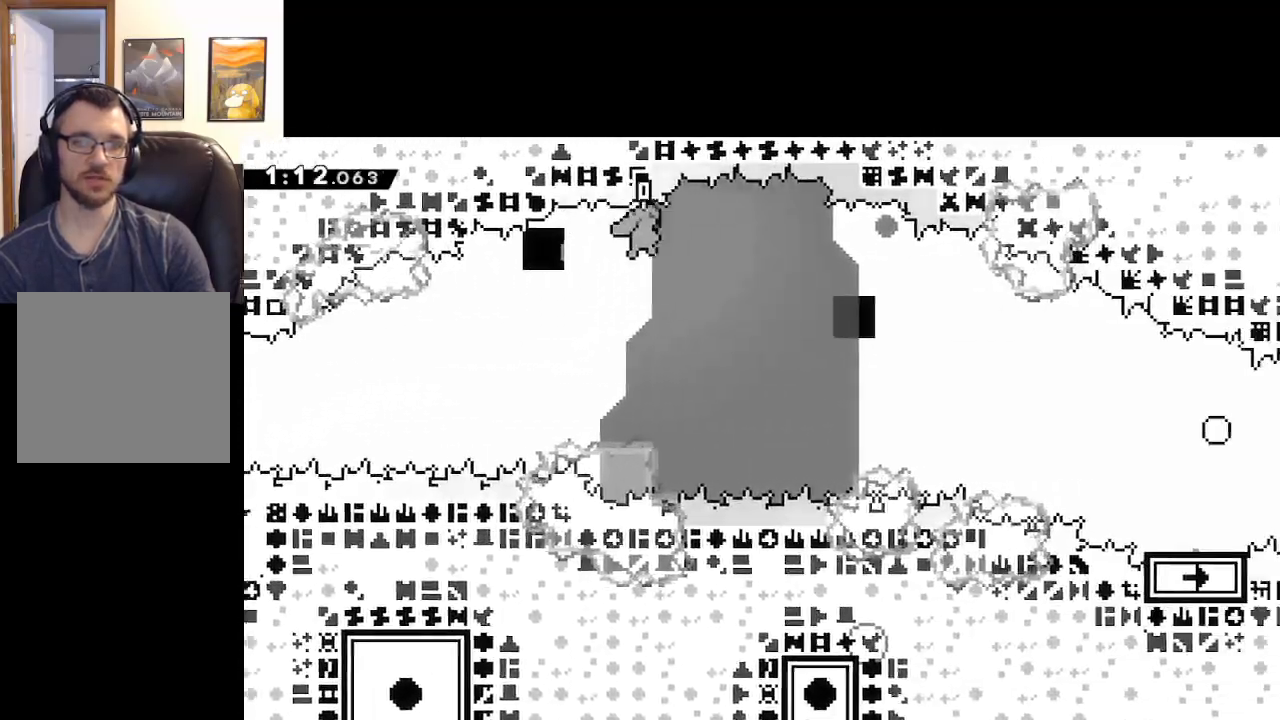
{"buttons": ["A", "X"], "left_stick": "up-right", "right_stick": "center", "events": []}
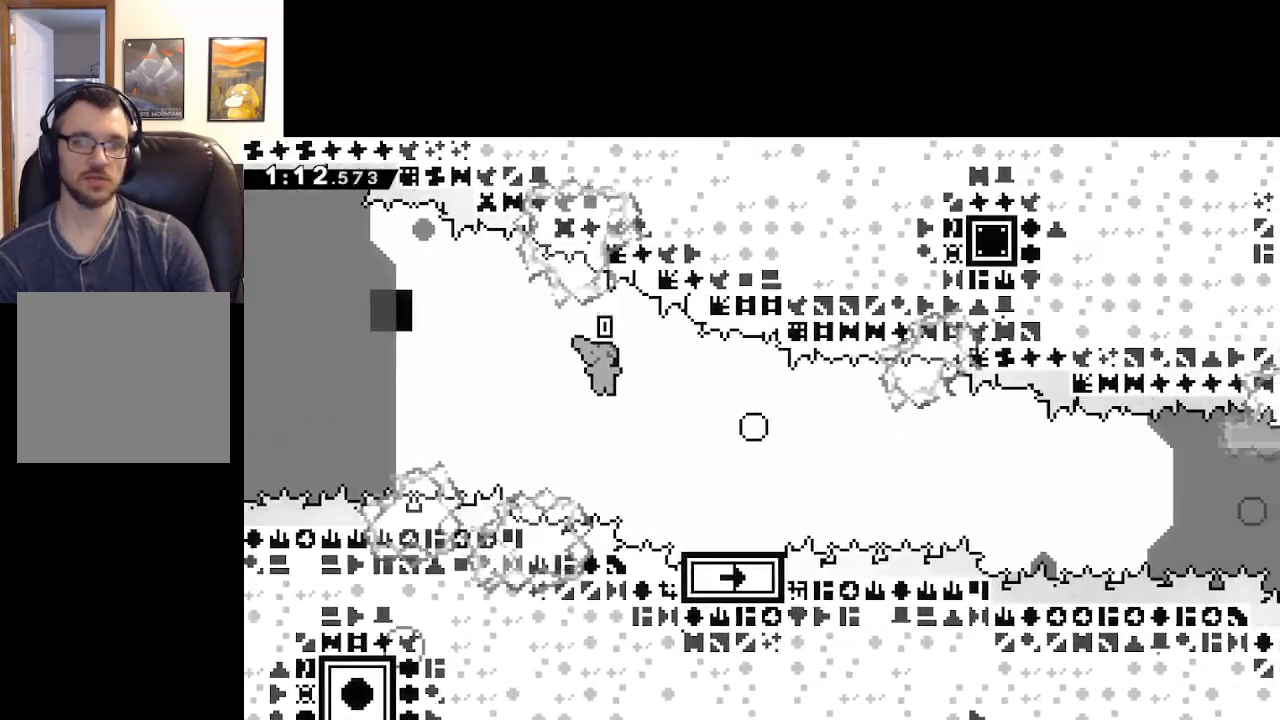
{"buttons": [], "left_stick": "center", "right_stick": "center", "events": [[50, "A", "up"], [67, "X", "up"], [133, "left_stick", "center"]]}
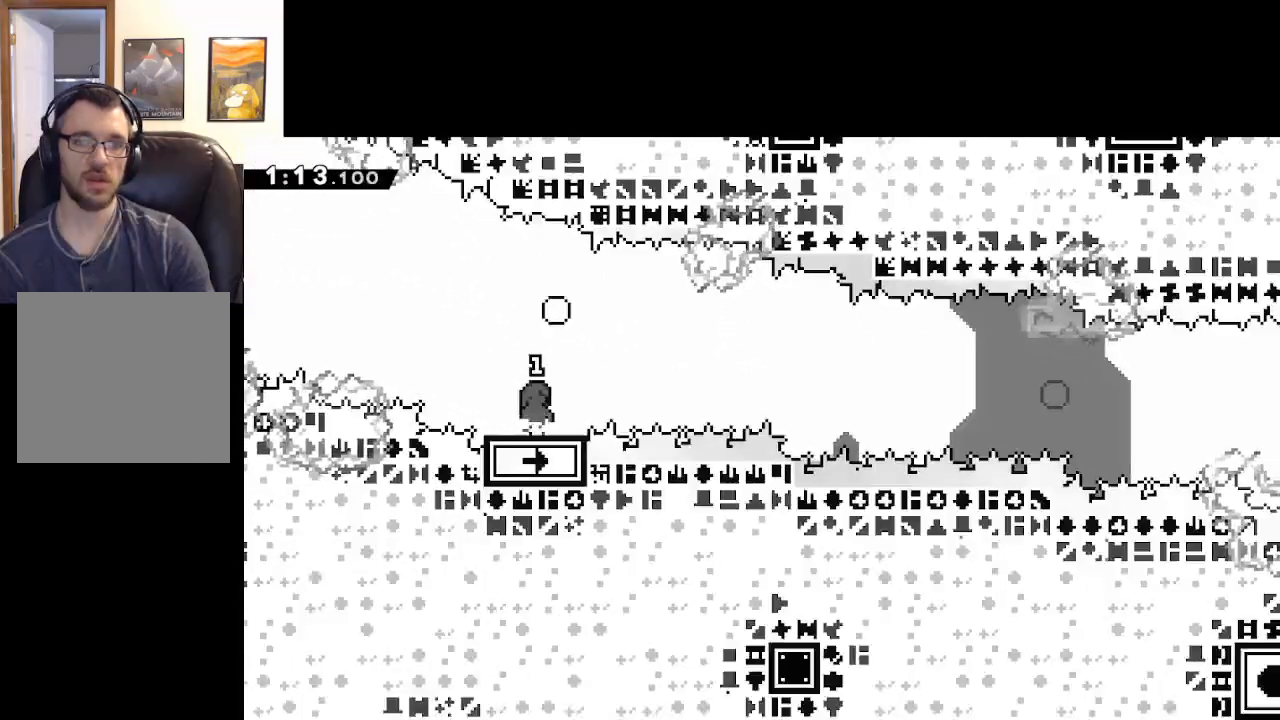
{"buttons": [], "left_stick": "center", "right_stick": "center", "events": [[150, "left_stick", "up-left"], [283, "left_stick", "right"], [367, "left_stick", "center"]]}
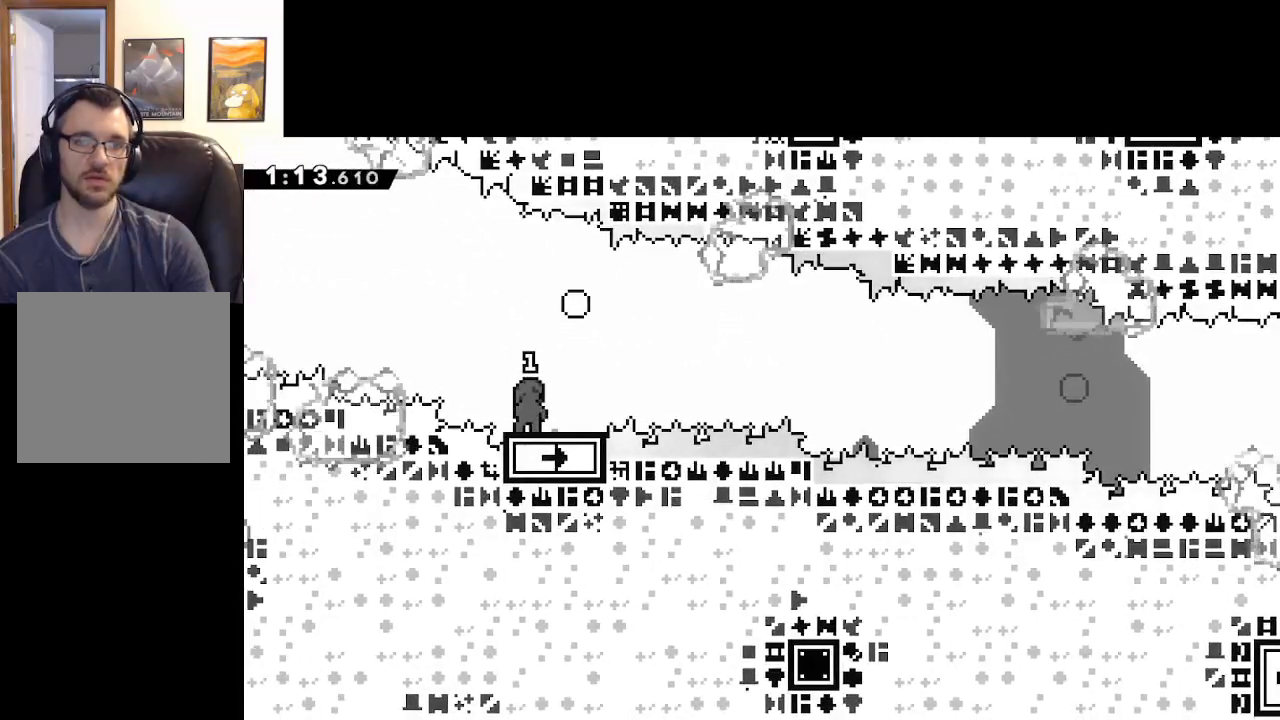
{"buttons": ["A", "X", "L3"], "left_stick": "down-right", "right_stick": "center", "events": [[133, "left_stick", "down-right"], [150, "X", "down"], [183, "L3", "down"], [367, "A", "down"]]}
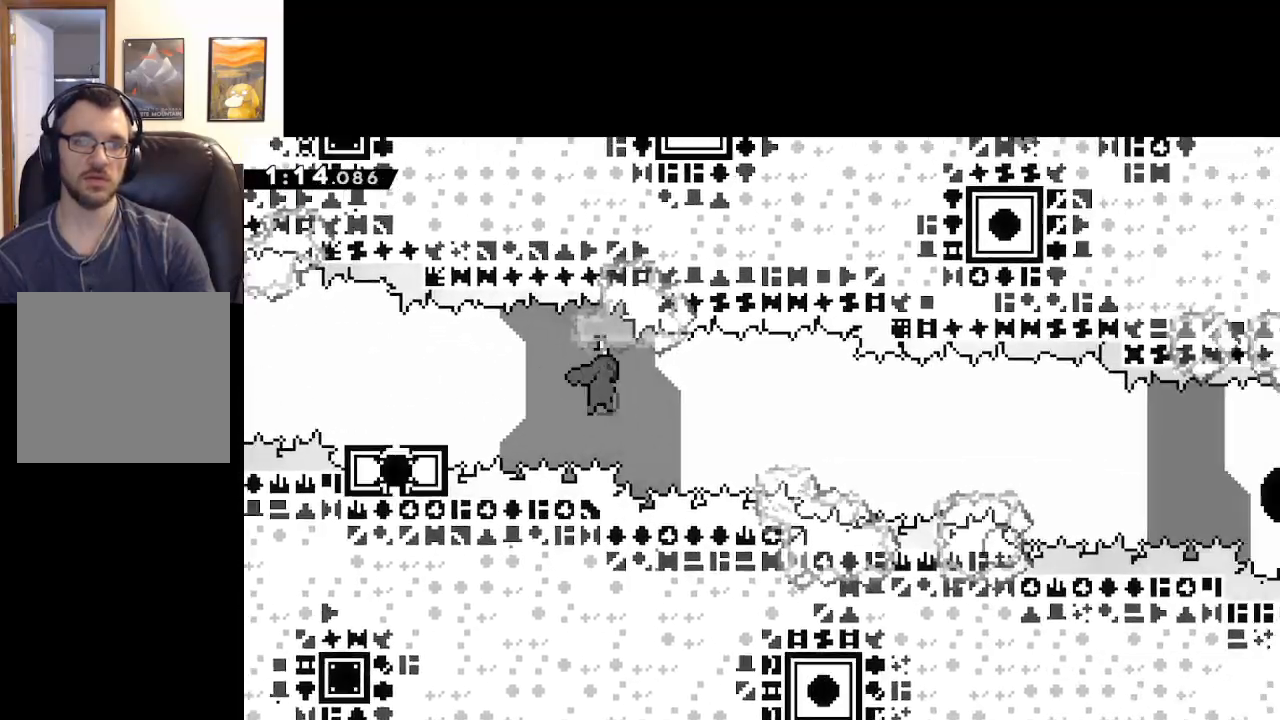
{"buttons": [], "left_stick": "down-right", "right_stick": "center", "events": [[417, "L3", "up"], [433, "X", "up"], [450, "A", "up"]]}
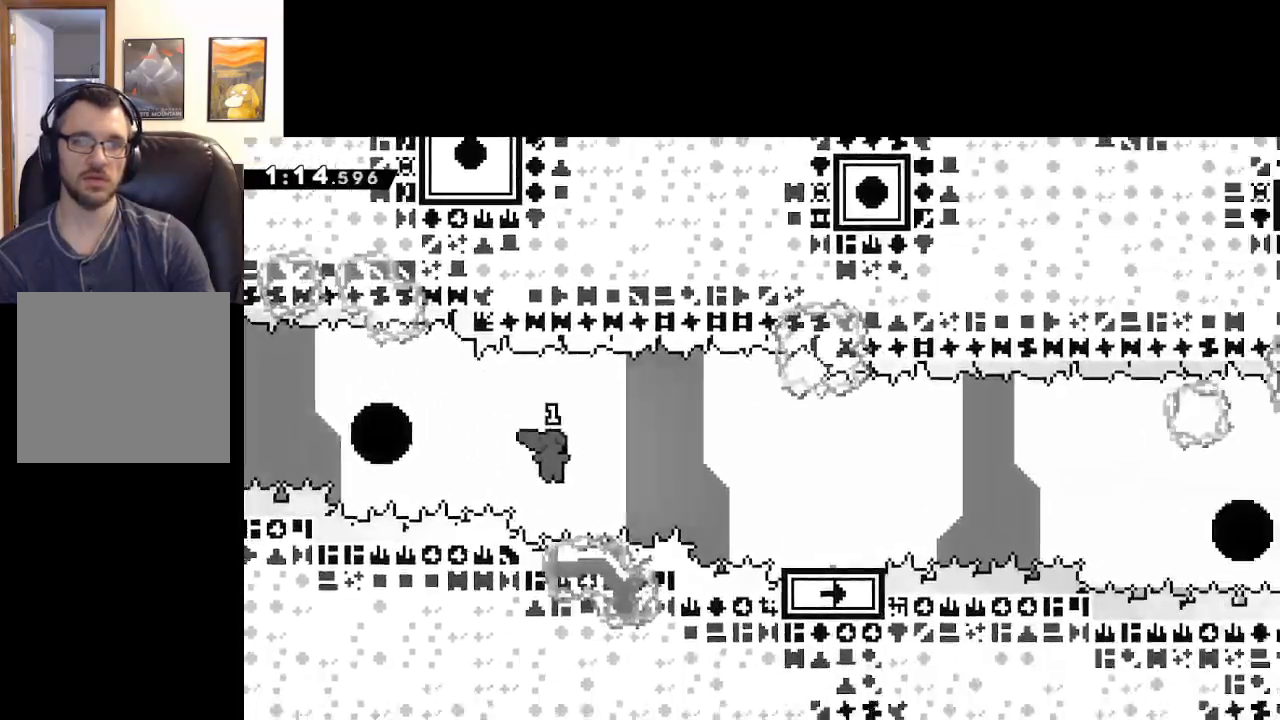
{"buttons": ["A", "X", "L3"], "left_stick": "down-right", "right_stick": "center", "events": [[83, "X", "down"], [300, "A", "down"], [400, "L3", "down"]]}
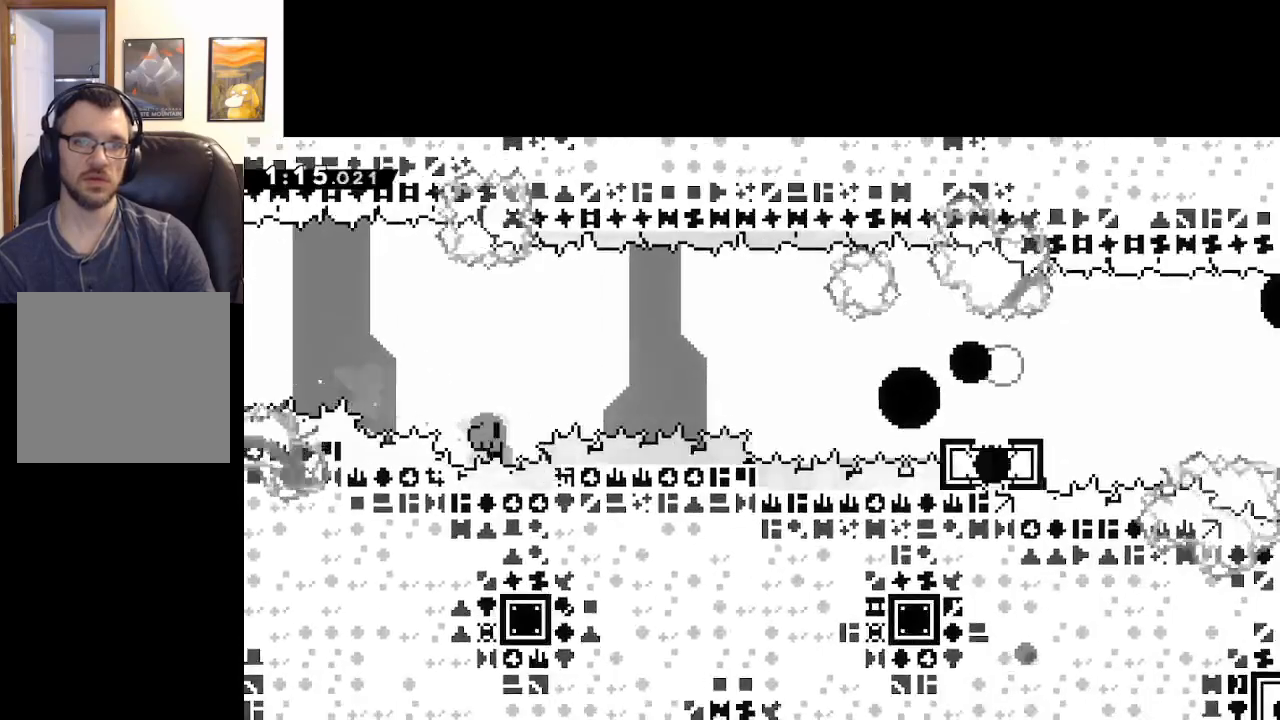
{"buttons": [], "left_stick": "center", "right_stick": "center", "events": [[33, "L3", "up"], [183, "A", "up"], [200, "X", "up"], [250, "left_stick", "center"], [317, "A", "down"], [450, "A", "up"]]}
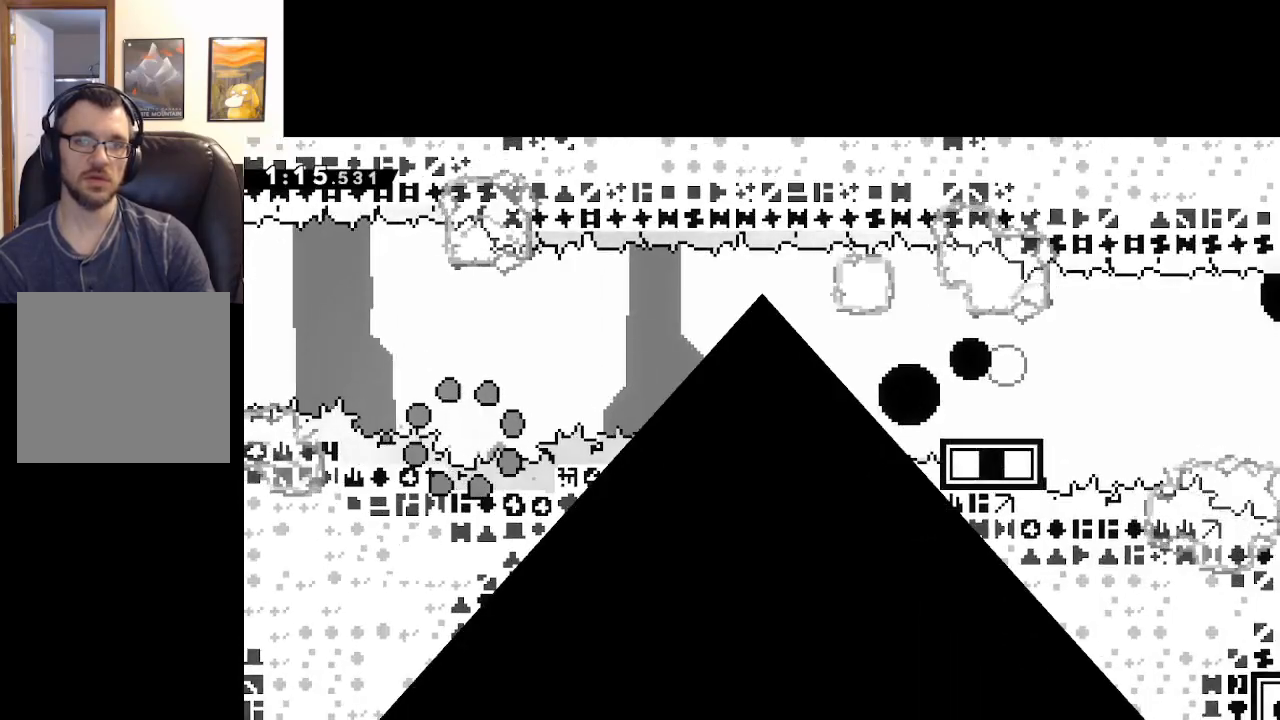
{"buttons": ["A"], "left_stick": "center", "right_stick": "center", "events": [[17, "A", "down"], [117, "A", "up"], [183, "A", "down"], [300, "A", "up"], [500, "A", "down"]]}
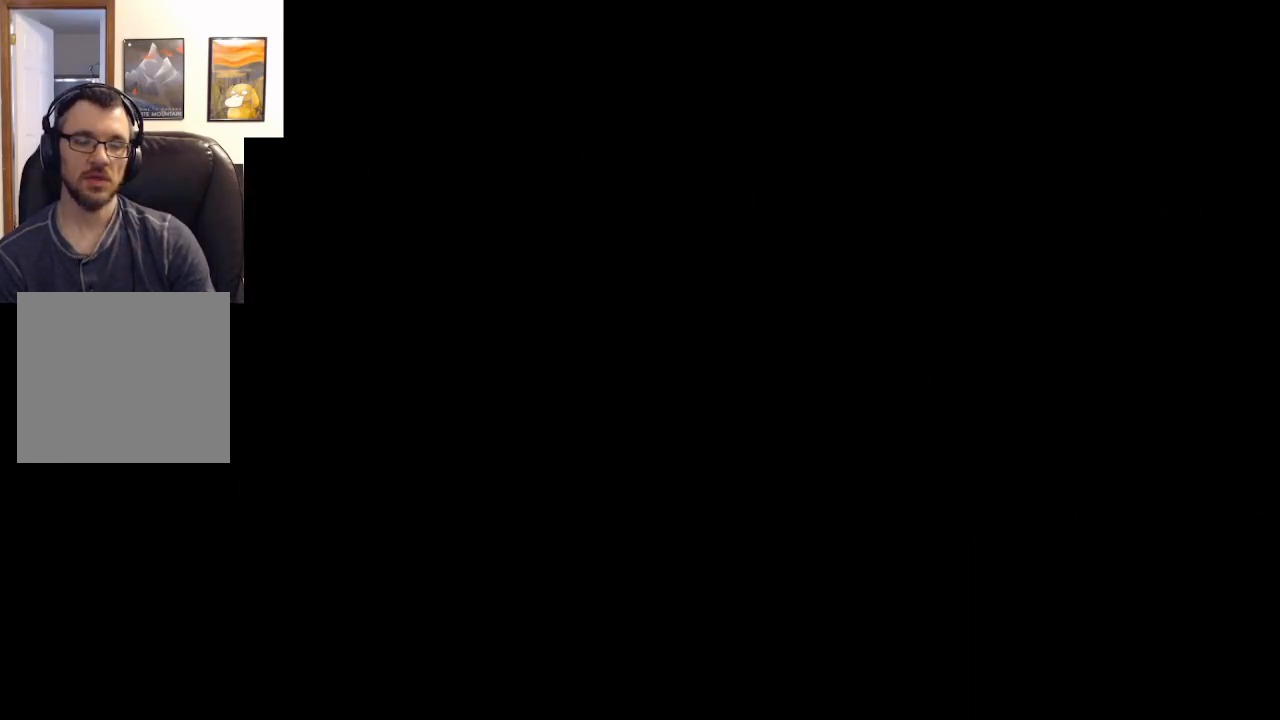
{"buttons": [], "left_stick": "center", "right_stick": "center", "events": [[100, "A", "up"]]}
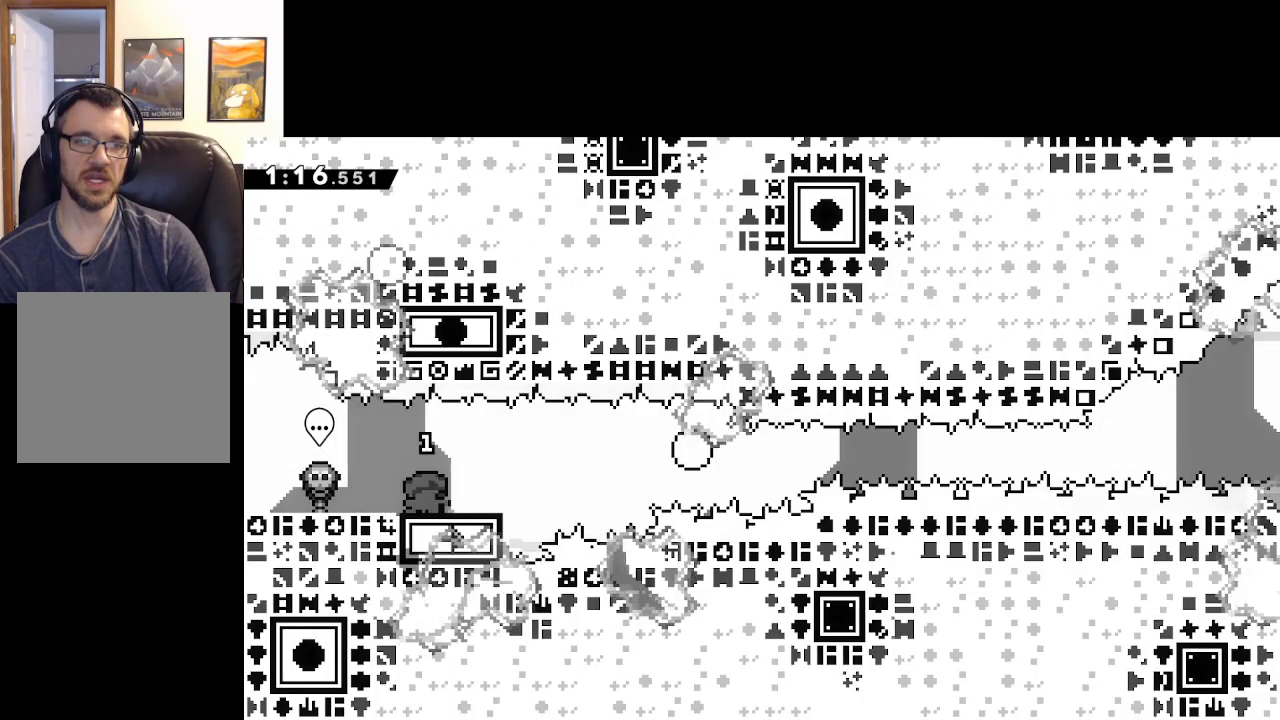
{"buttons": ["X", "L3"], "left_stick": "down-right", "right_stick": "center", "events": [[317, "left_stick", "down-right"], [333, "X", "down"], [367, "L3", "down"]]}
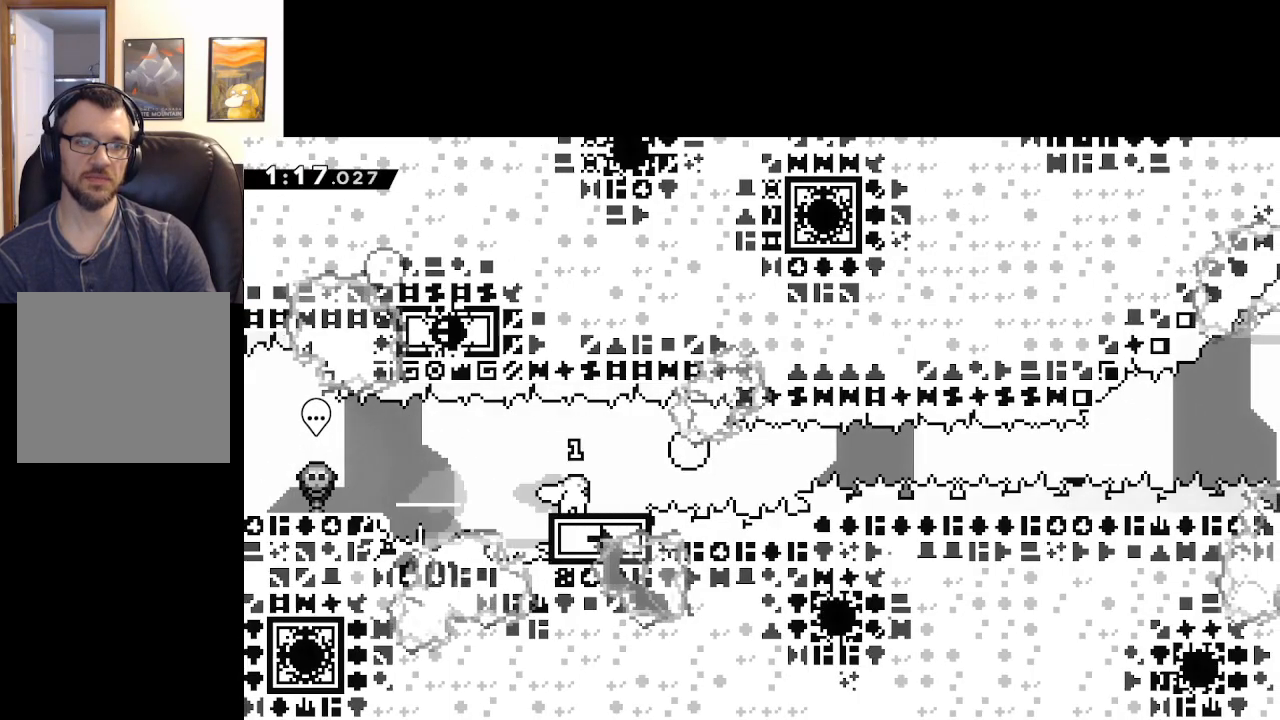
{"buttons": ["A"], "left_stick": "down-right", "right_stick": "center", "events": [[50, "A", "down"], [350, "X", "up"], [450, "L3", "up"]]}
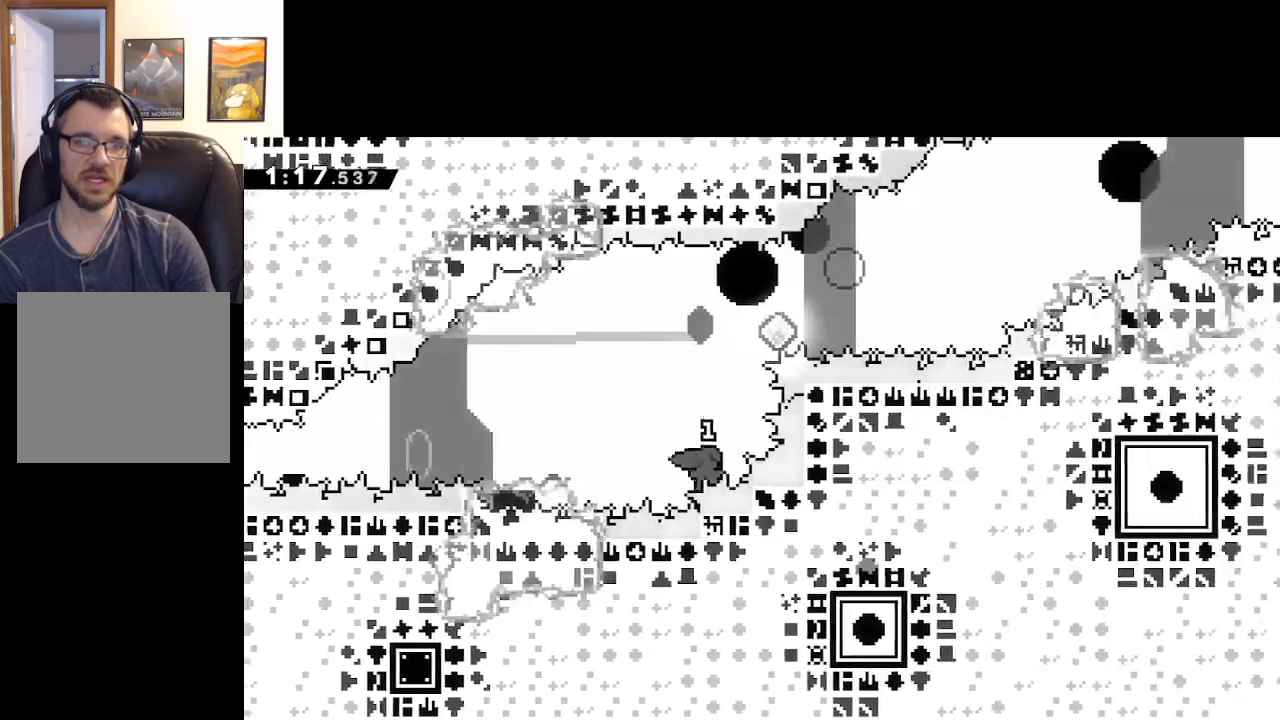
{"buttons": [], "left_stick": "up", "right_stick": "center", "events": [[67, "X", "down"], [67, "left_stick", "up"], [83, "A", "up"], [367, "X", "up"]]}
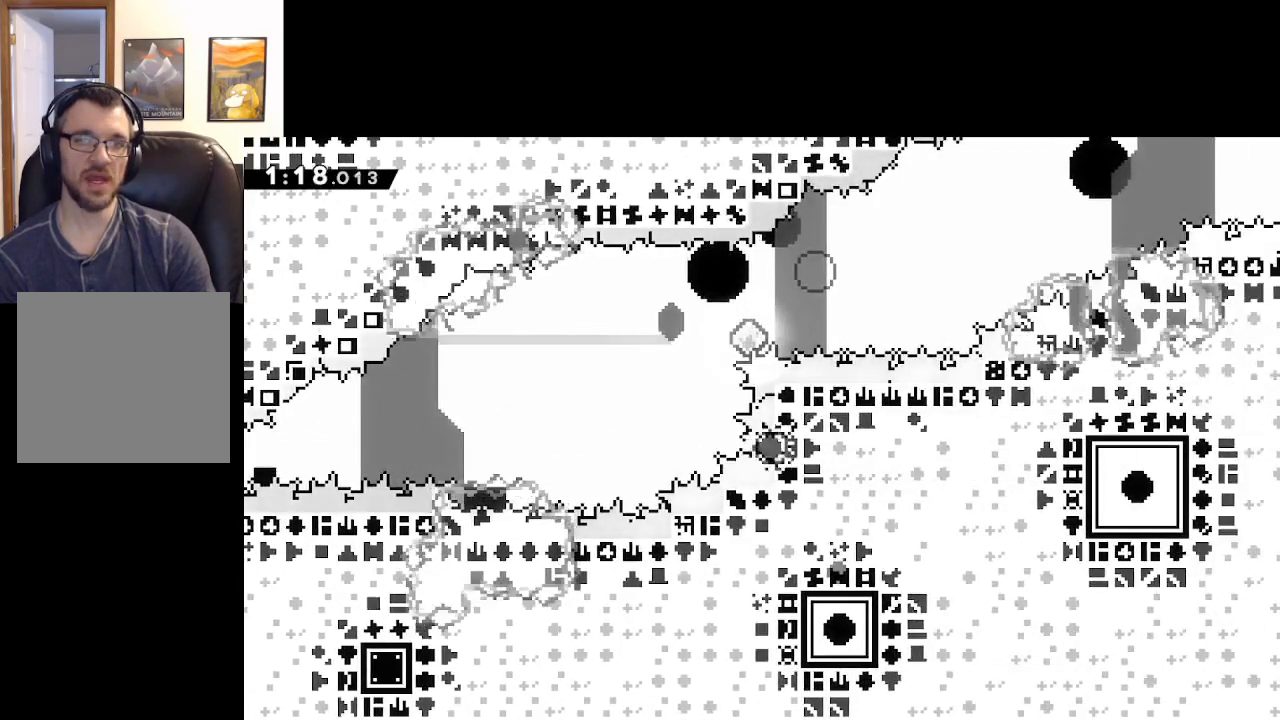
{"buttons": ["A"], "left_stick": "center", "right_stick": "center", "events": [[33, "left_stick", "center"], [50, "A", "down"], [183, "A", "up"], [250, "A", "down"], [367, "A", "up"], [450, "A", "down"]]}
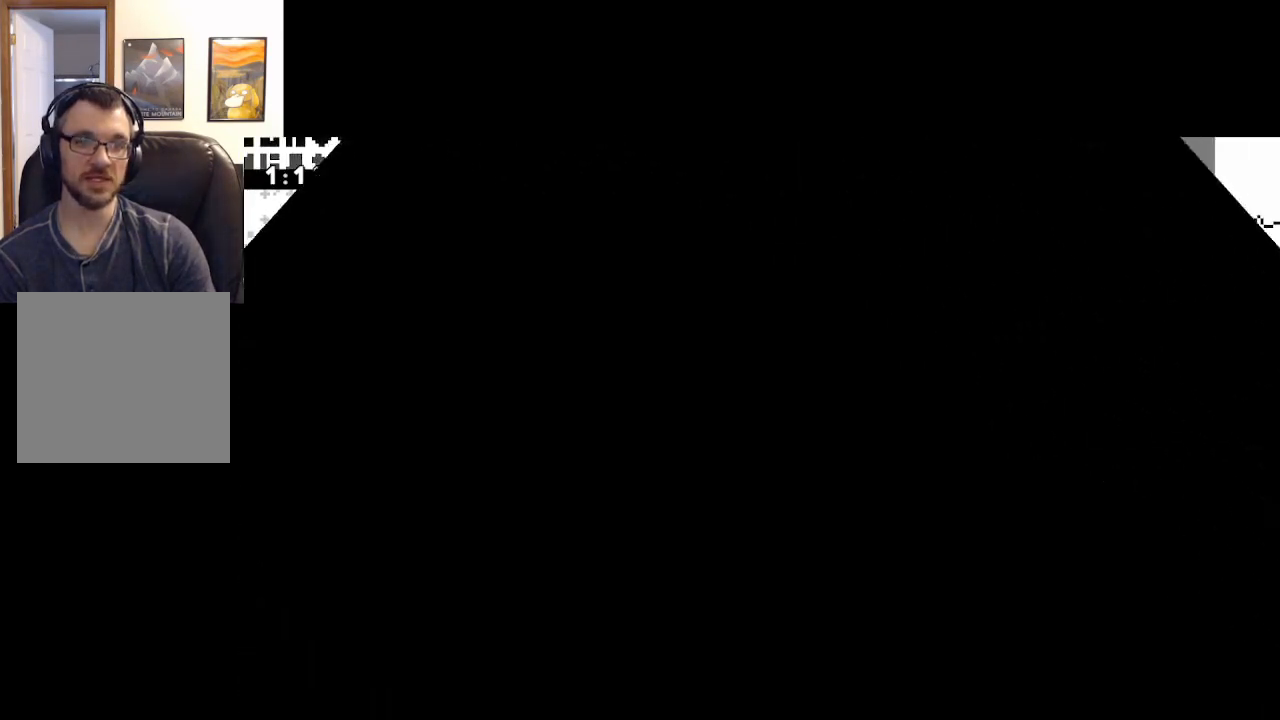
{"buttons": [], "left_stick": "center", "right_stick": "center", "events": [[100, "A", "up"]]}
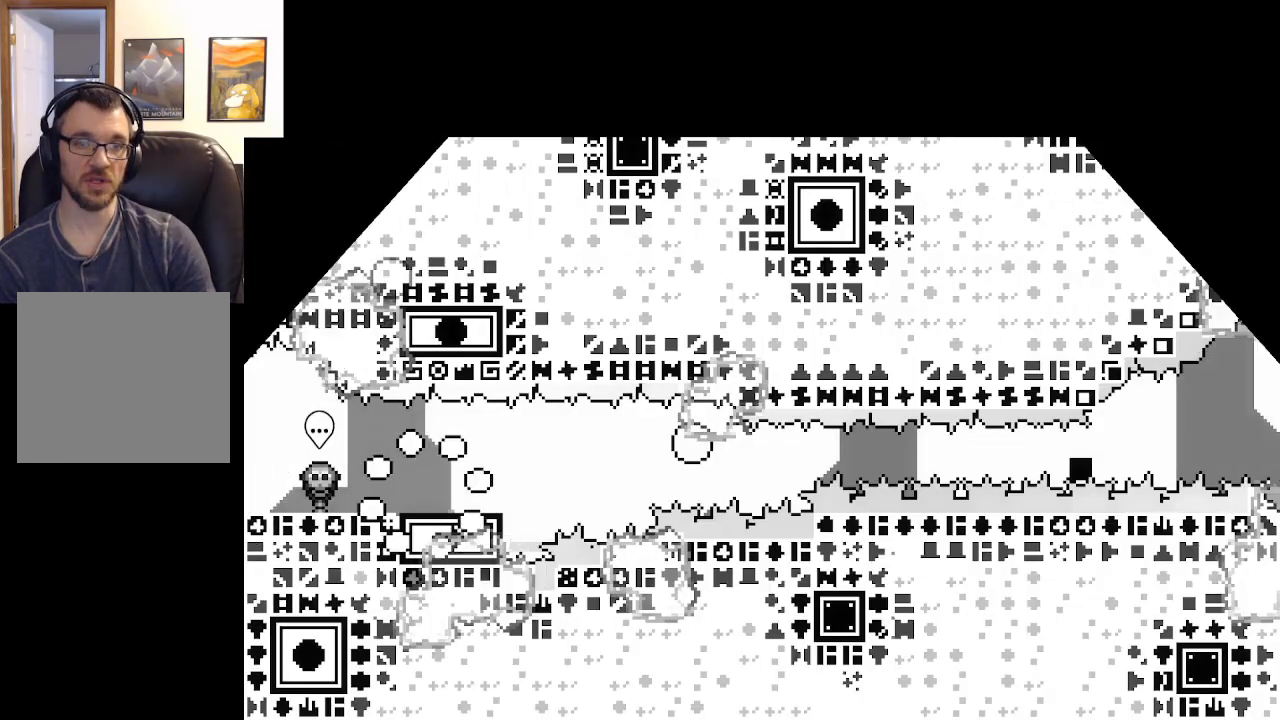
{"buttons": ["A", "X"], "left_stick": "down-right", "right_stick": "center", "events": [[217, "left_stick", "down-right"], [267, "X", "down"], [500, "A", "down"]]}